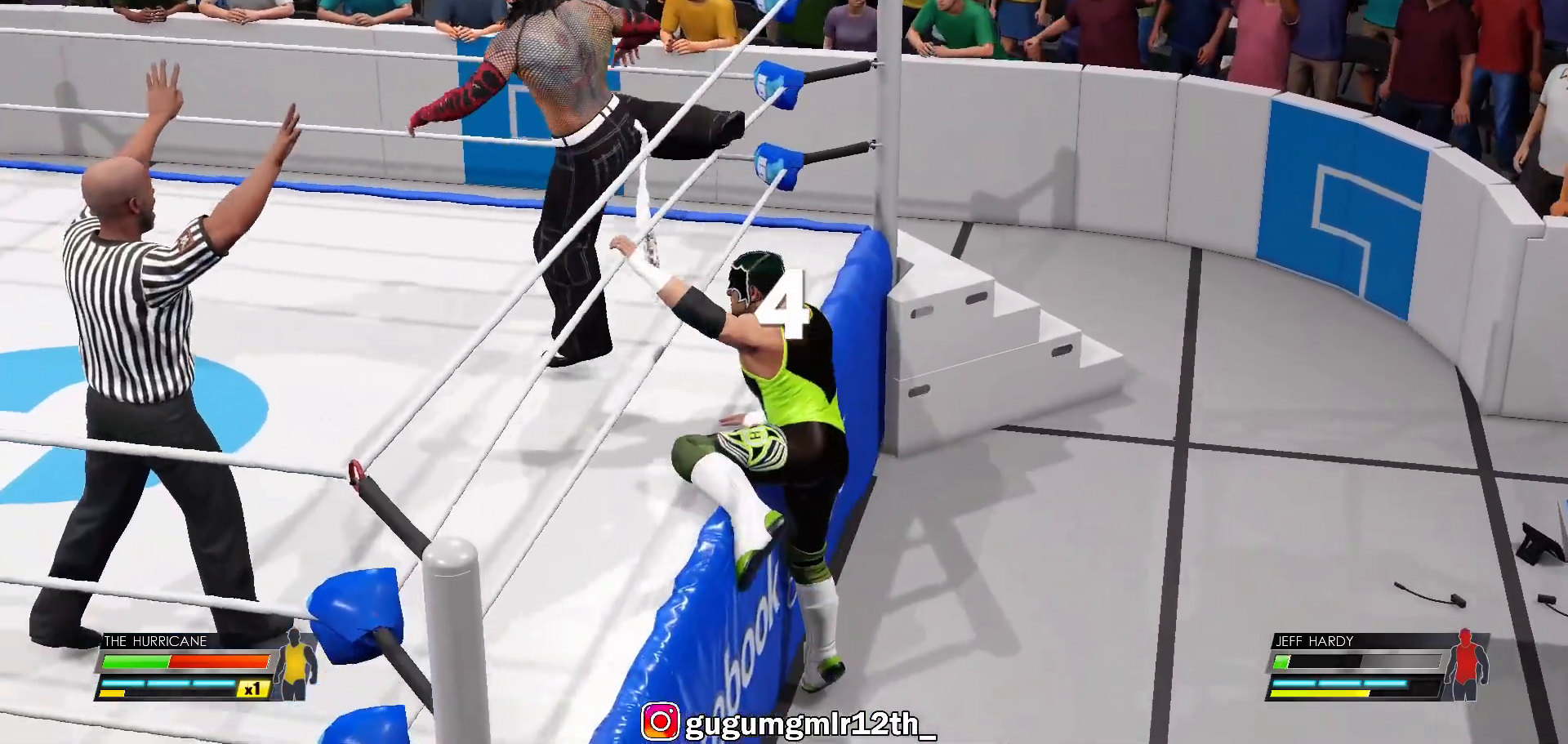
Gameplay with a controller (Xbox layout); each line is a JSON object with the inputs held at the frame after it. "events" lists button and stick changes between this image and that frame as [ms after this image, input, new state], when the widget could be followed in between.
{"buttons": [], "left_stick": "center", "right_stick": "center", "events": [[117, "left_stick", "center"]]}
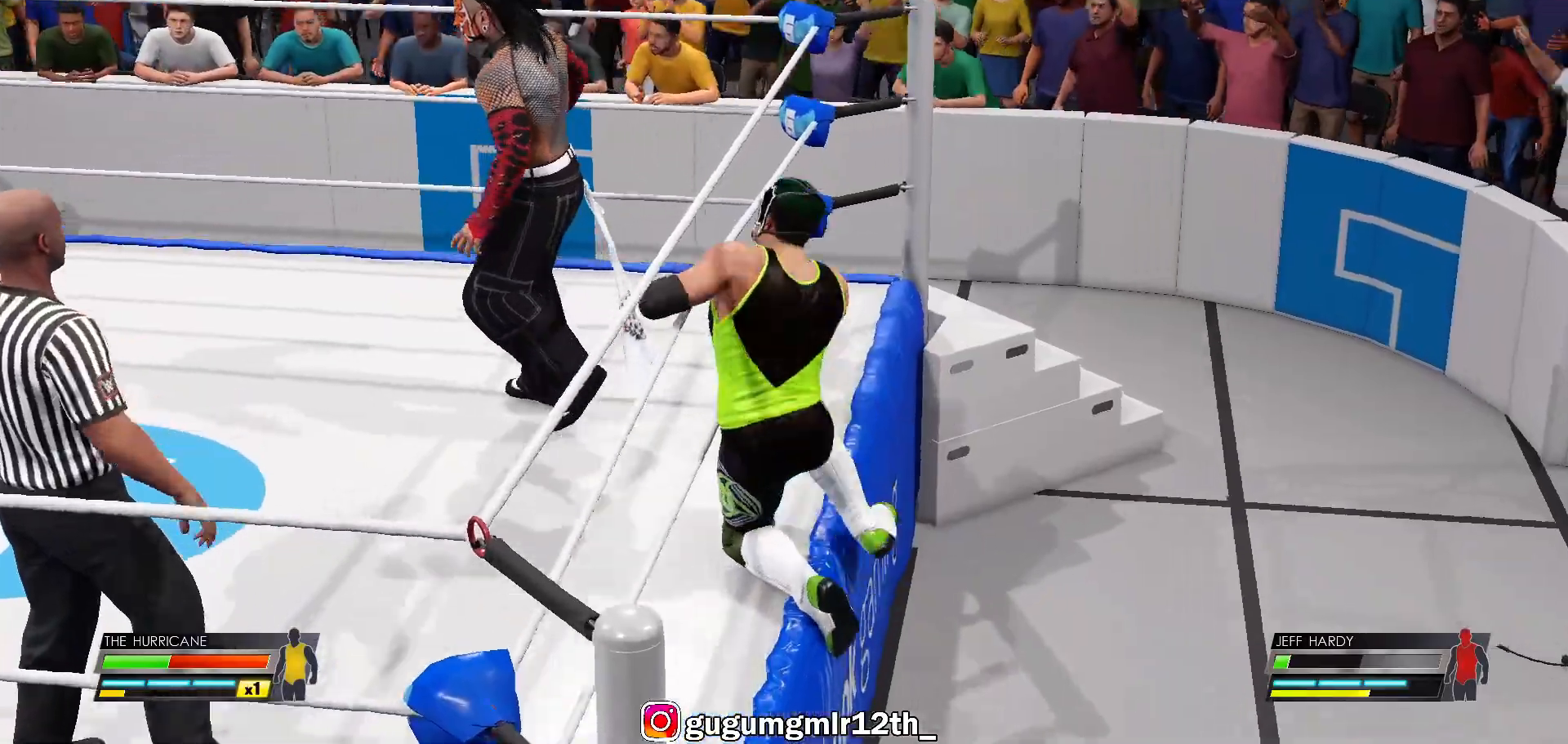
{"buttons": [], "left_stick": "center", "right_stick": "center", "events": []}
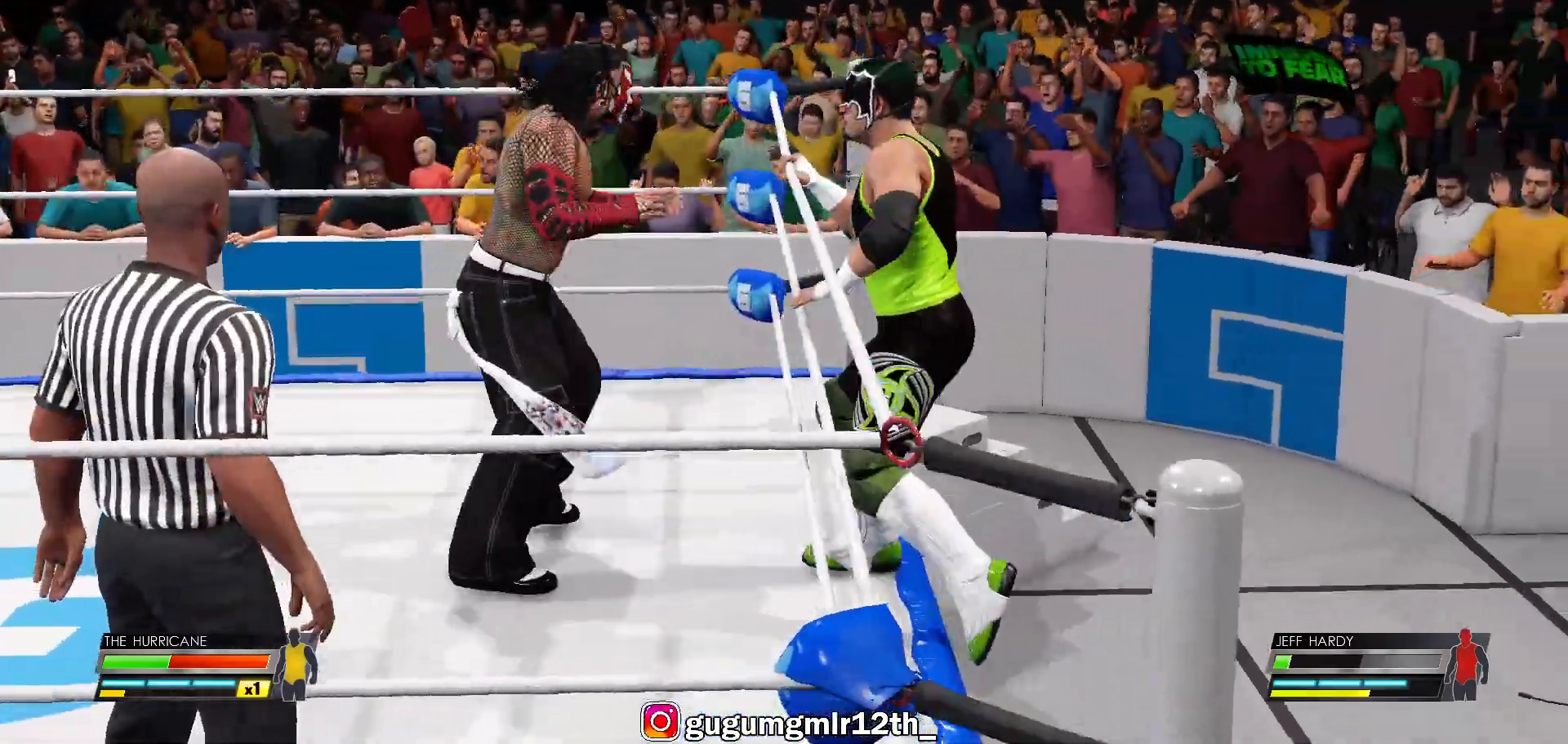
{"buttons": [], "left_stick": "center", "right_stick": "center", "events": [[50, "B", "down"], [167, "B", "up"], [267, "B", "down"], [383, "B", "up"]]}
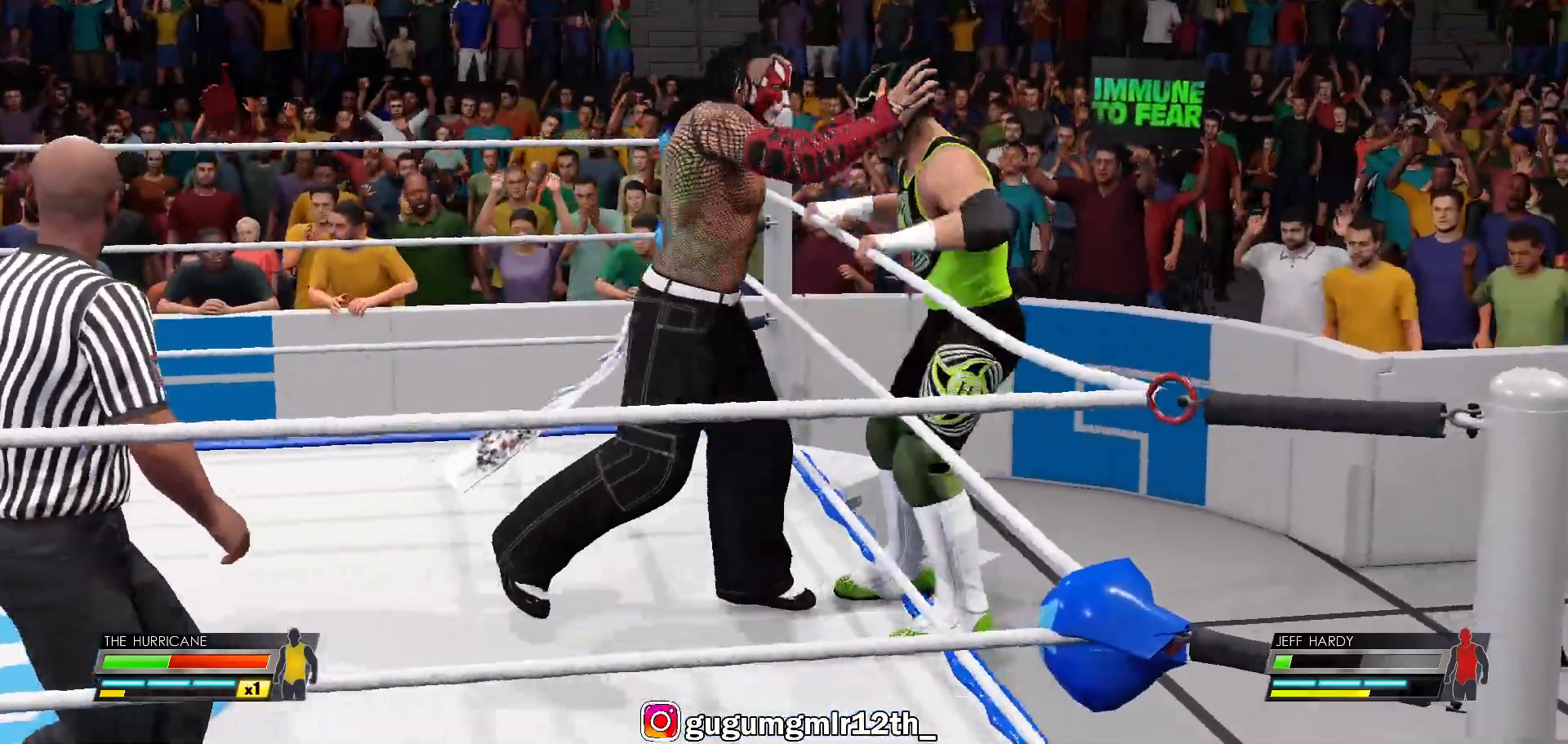
{"buttons": [], "left_stick": "center", "right_stick": "center", "events": []}
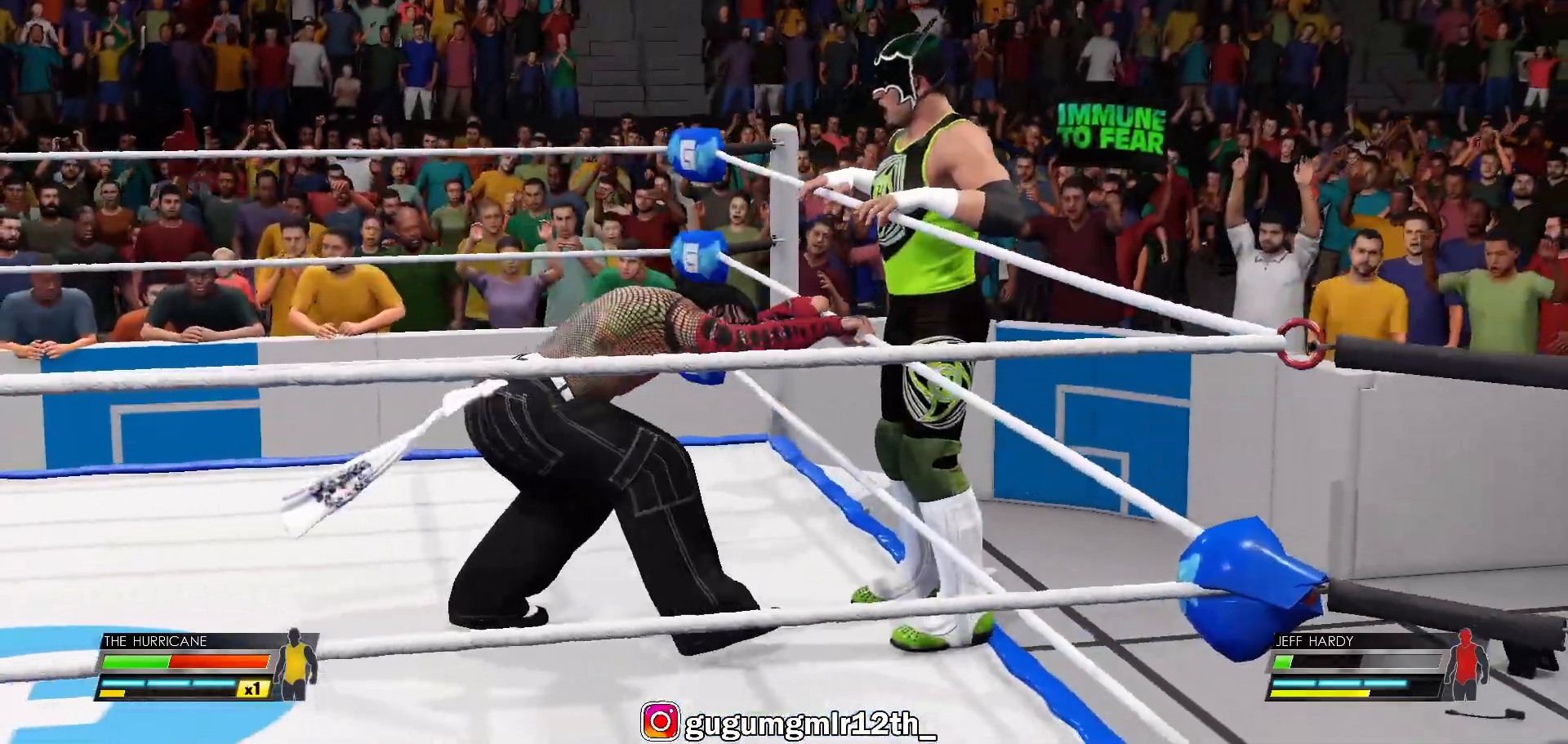
{"buttons": [], "left_stick": "center", "right_stick": "center", "events": []}
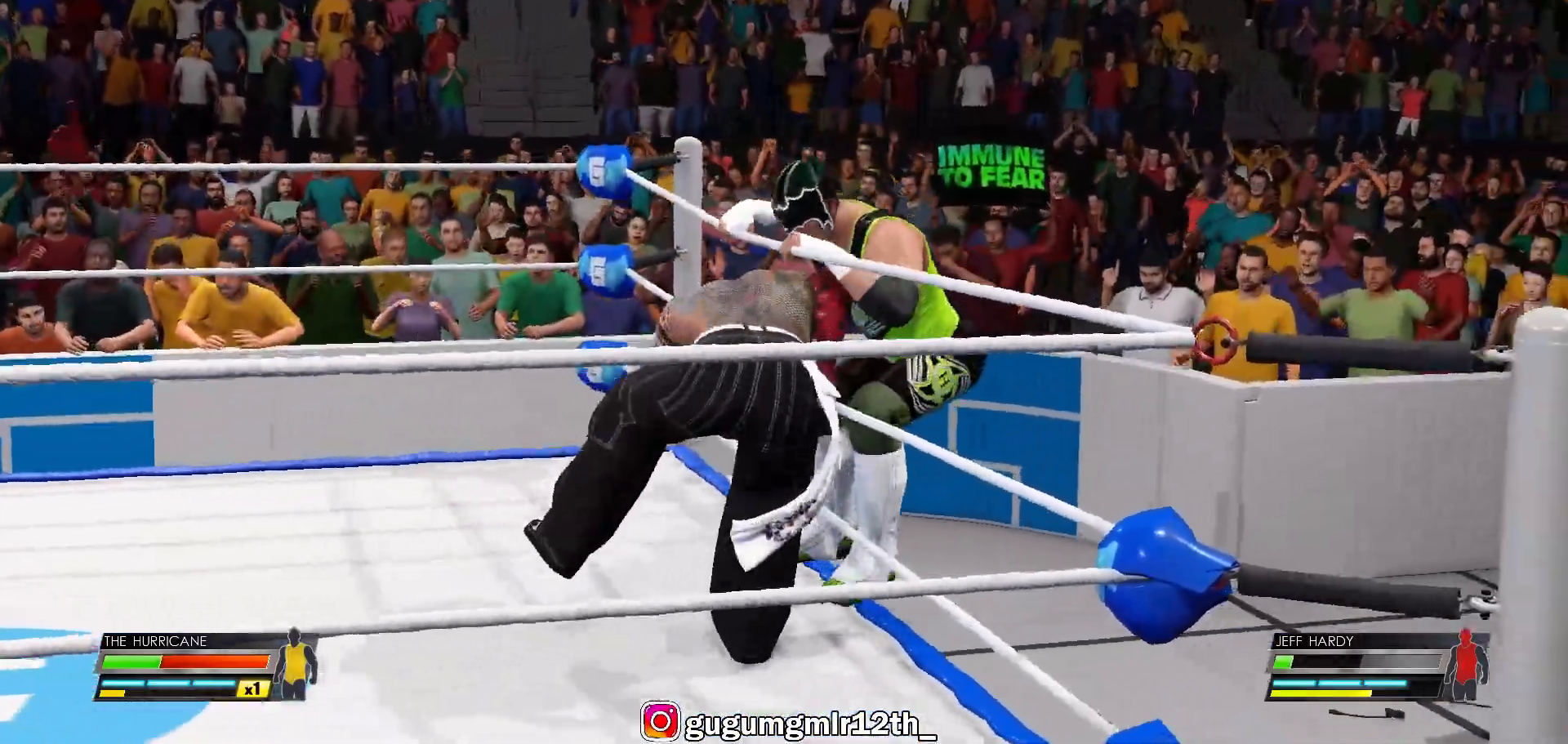
{"buttons": [], "left_stick": "center", "right_stick": "center", "events": []}
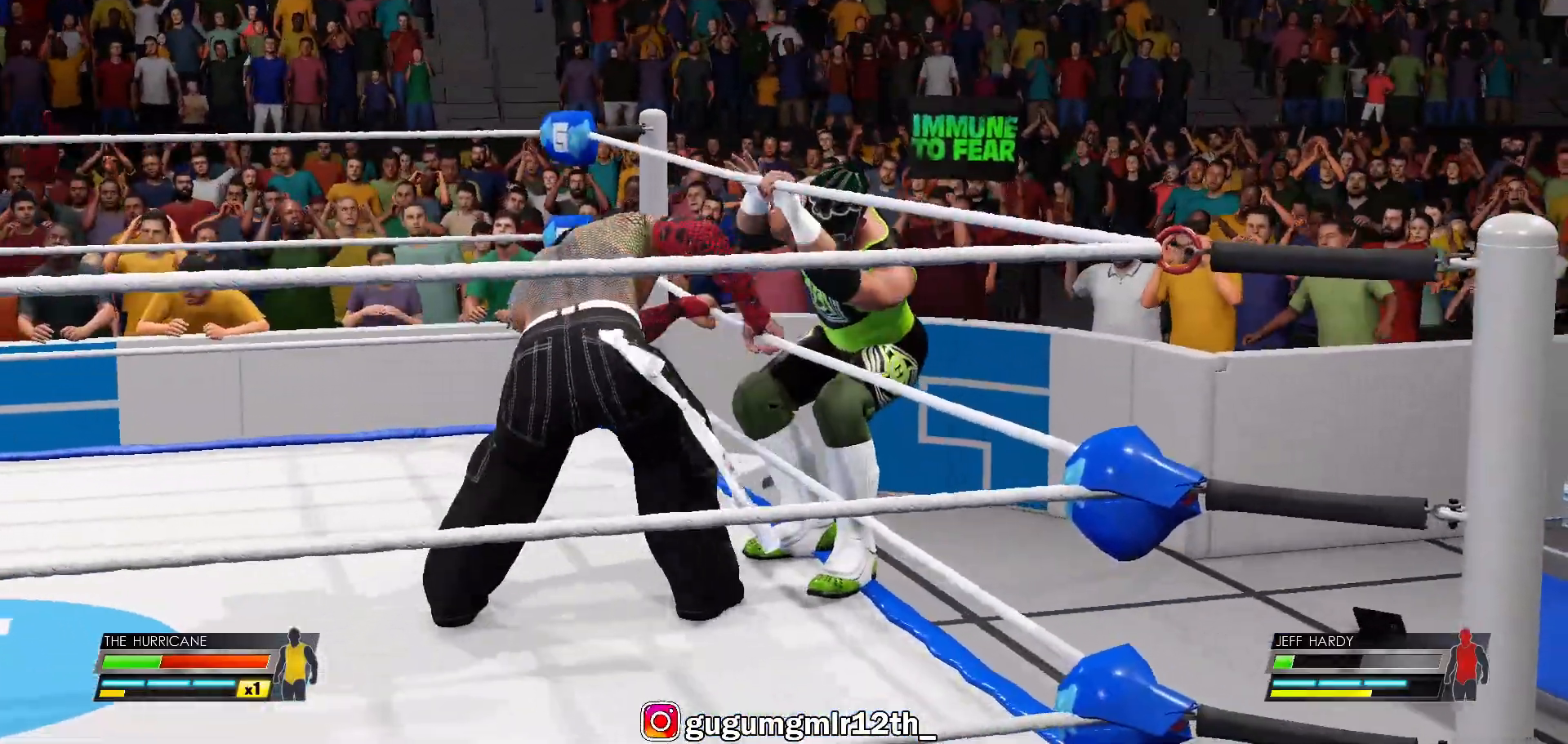
{"buttons": [], "left_stick": "center", "right_stick": "center", "events": []}
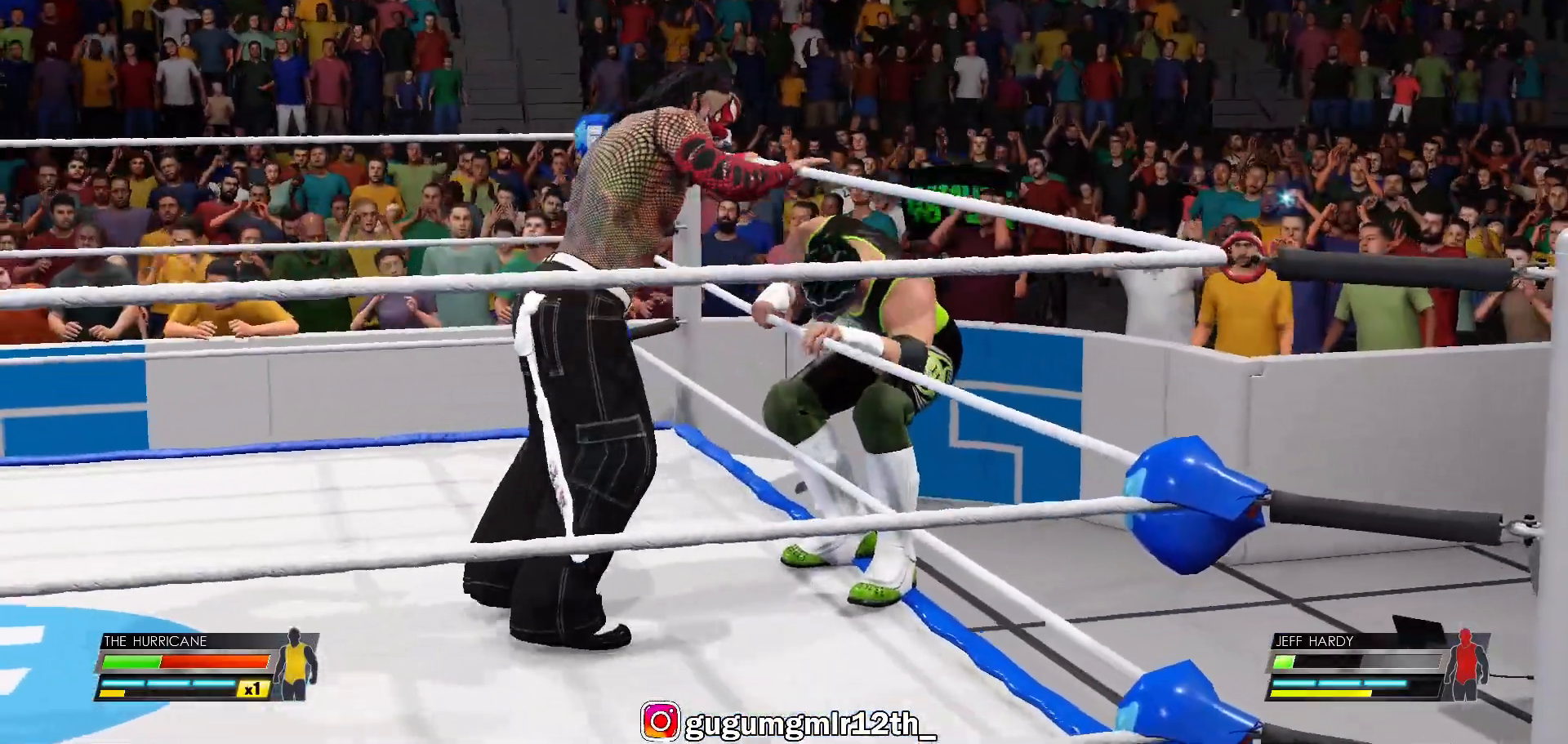
{"buttons": [], "left_stick": "center", "right_stick": "center", "events": []}
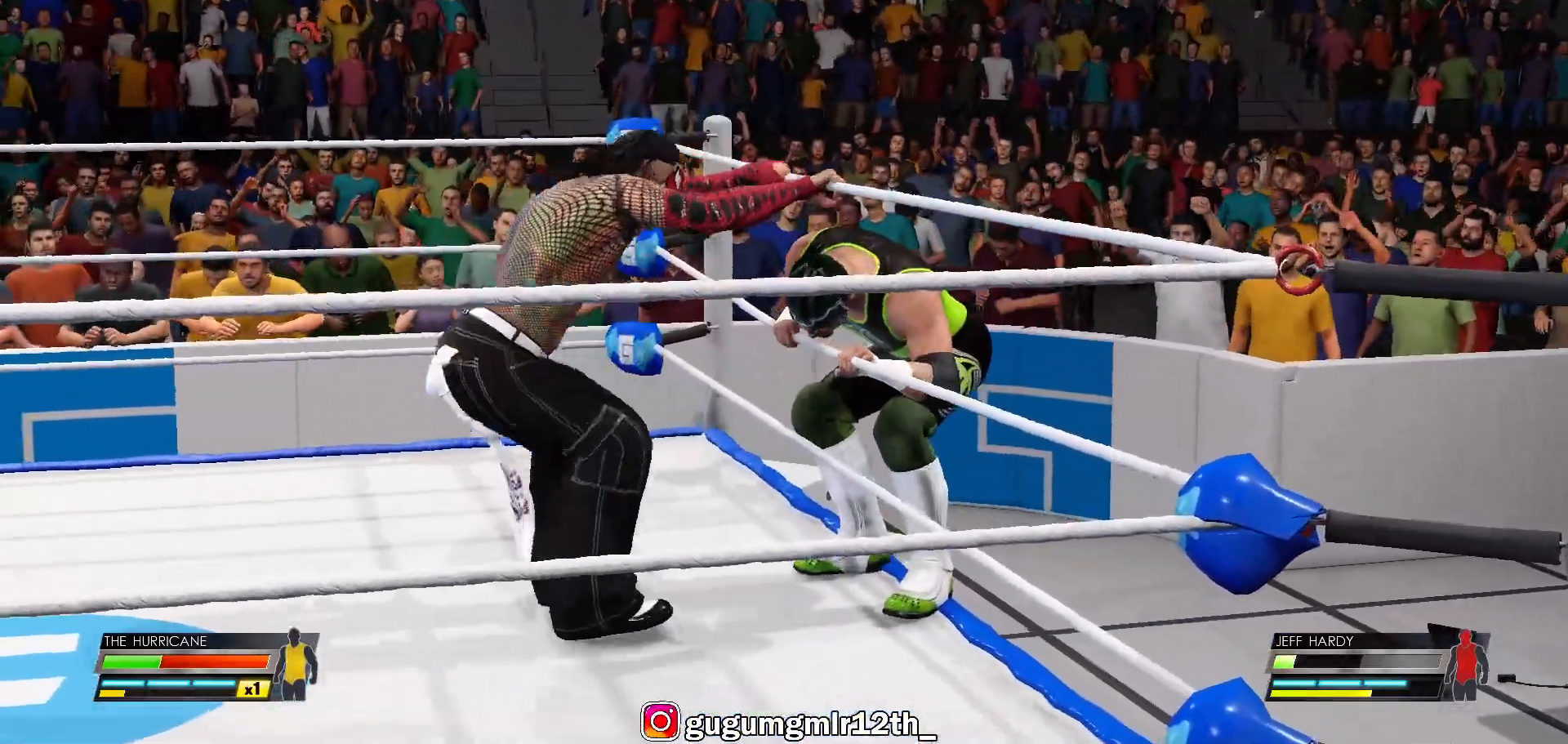
{"buttons": [], "left_stick": "center", "right_stick": "center", "events": []}
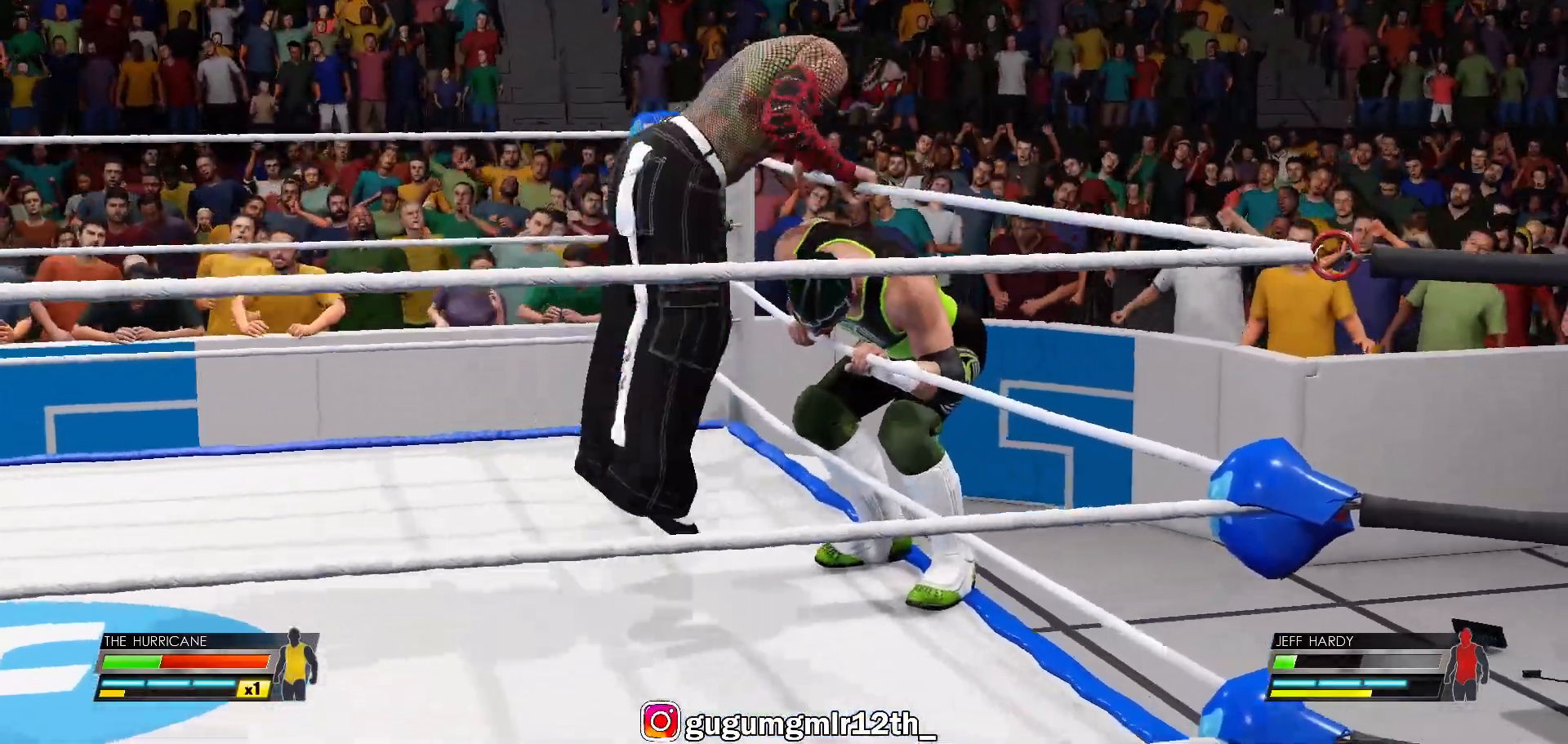
{"buttons": [], "left_stick": "center", "right_stick": "center", "events": []}
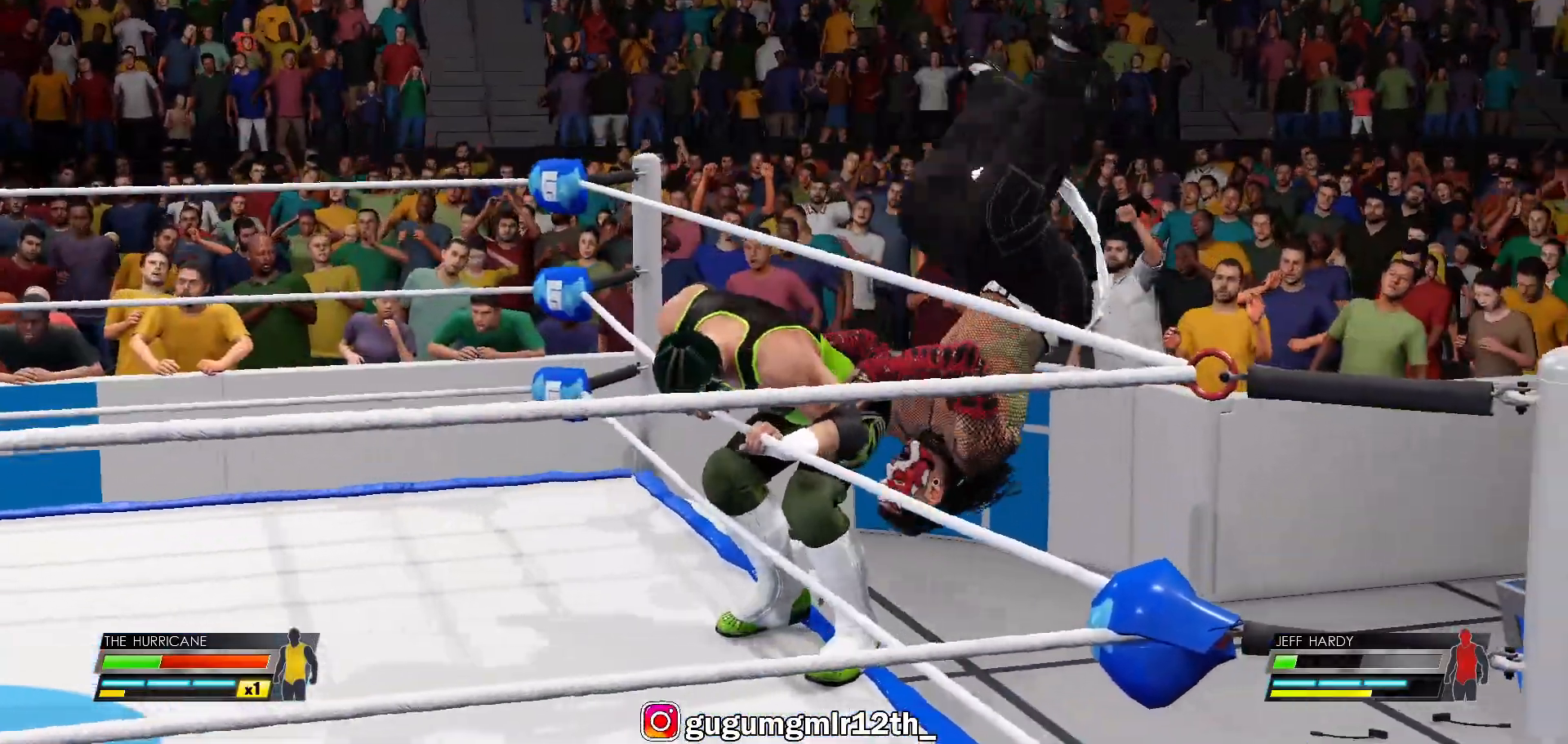
{"buttons": [], "left_stick": "center", "right_stick": "center", "events": []}
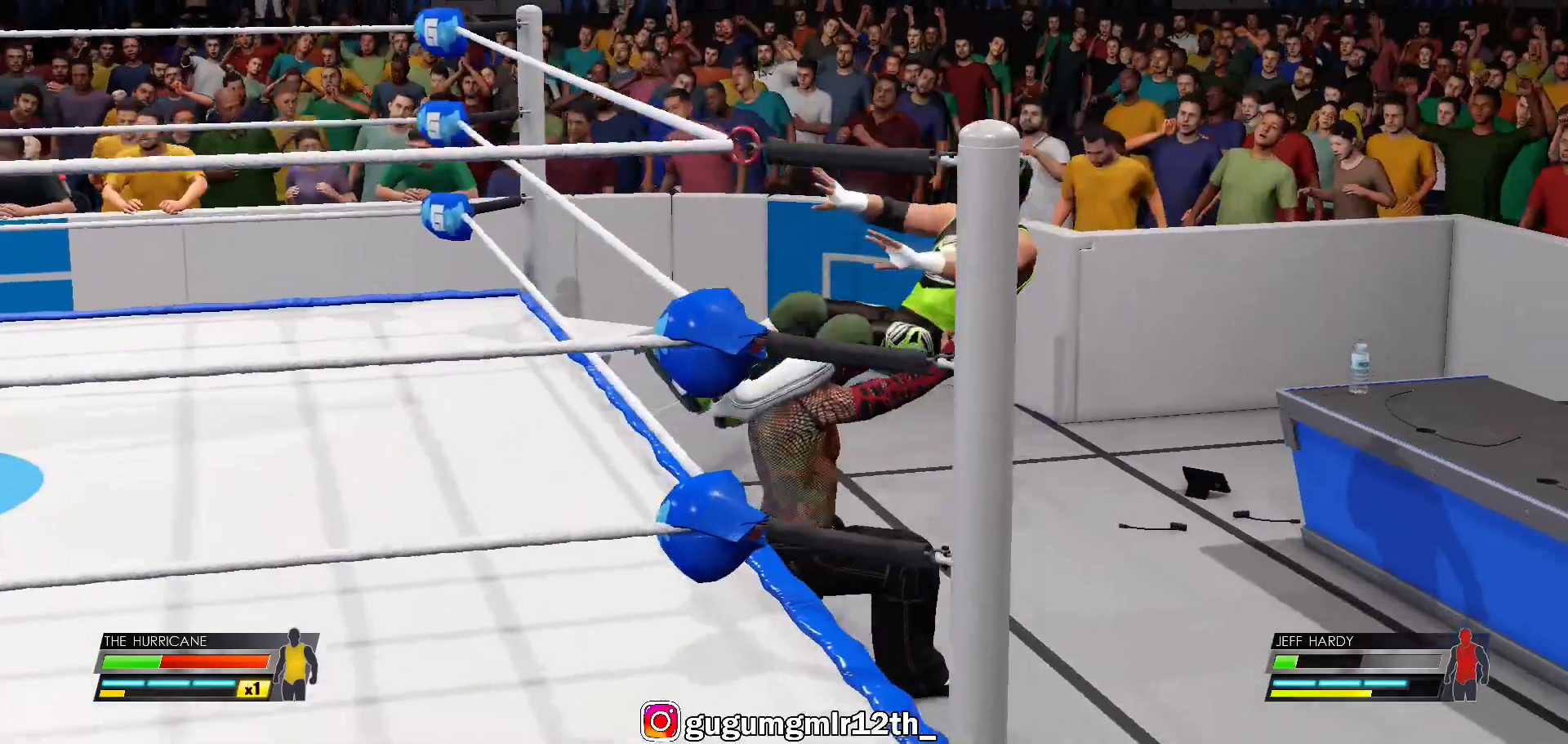
{"buttons": [], "left_stick": "center", "right_stick": "center", "events": []}
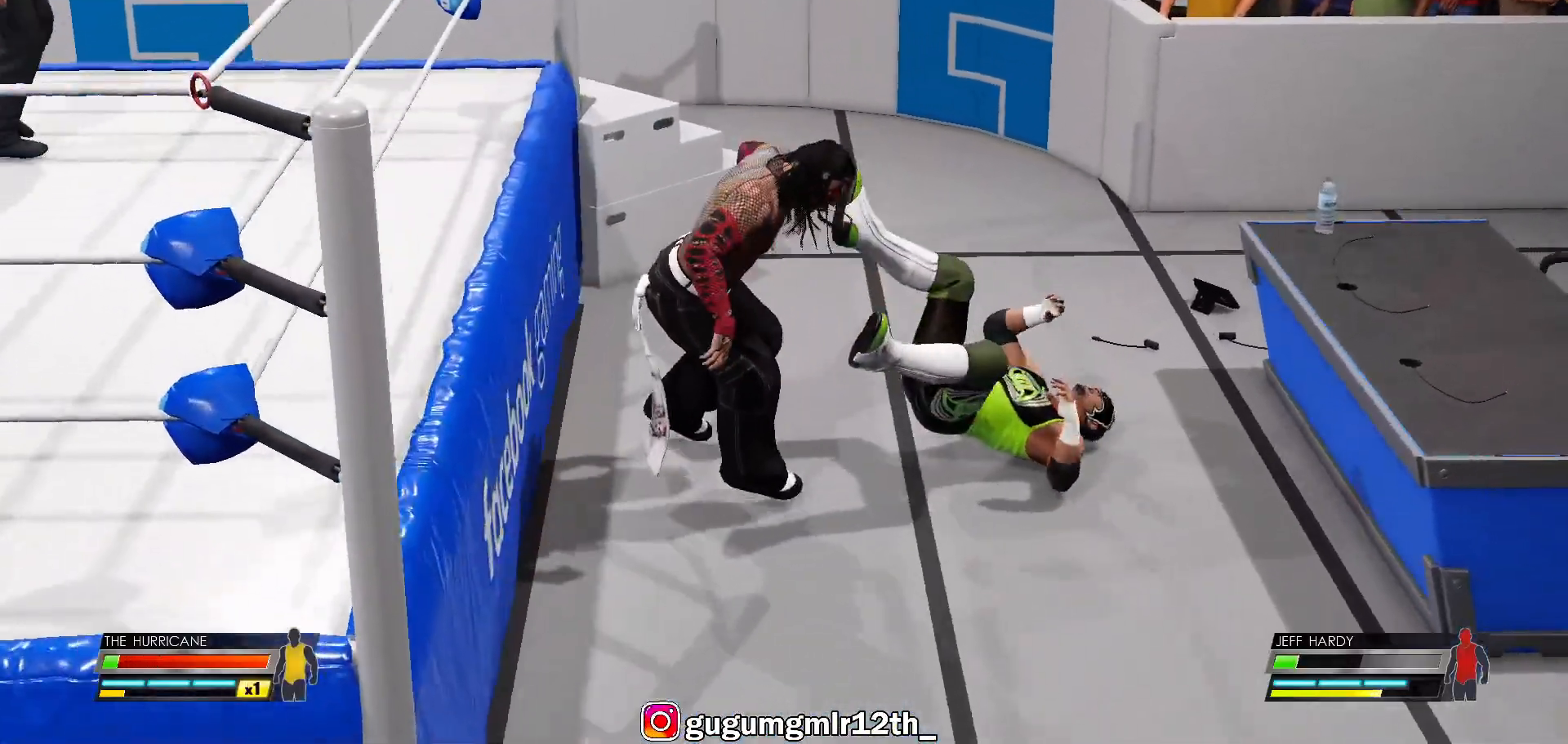
{"buttons": [], "left_stick": "center", "right_stick": "center", "events": []}
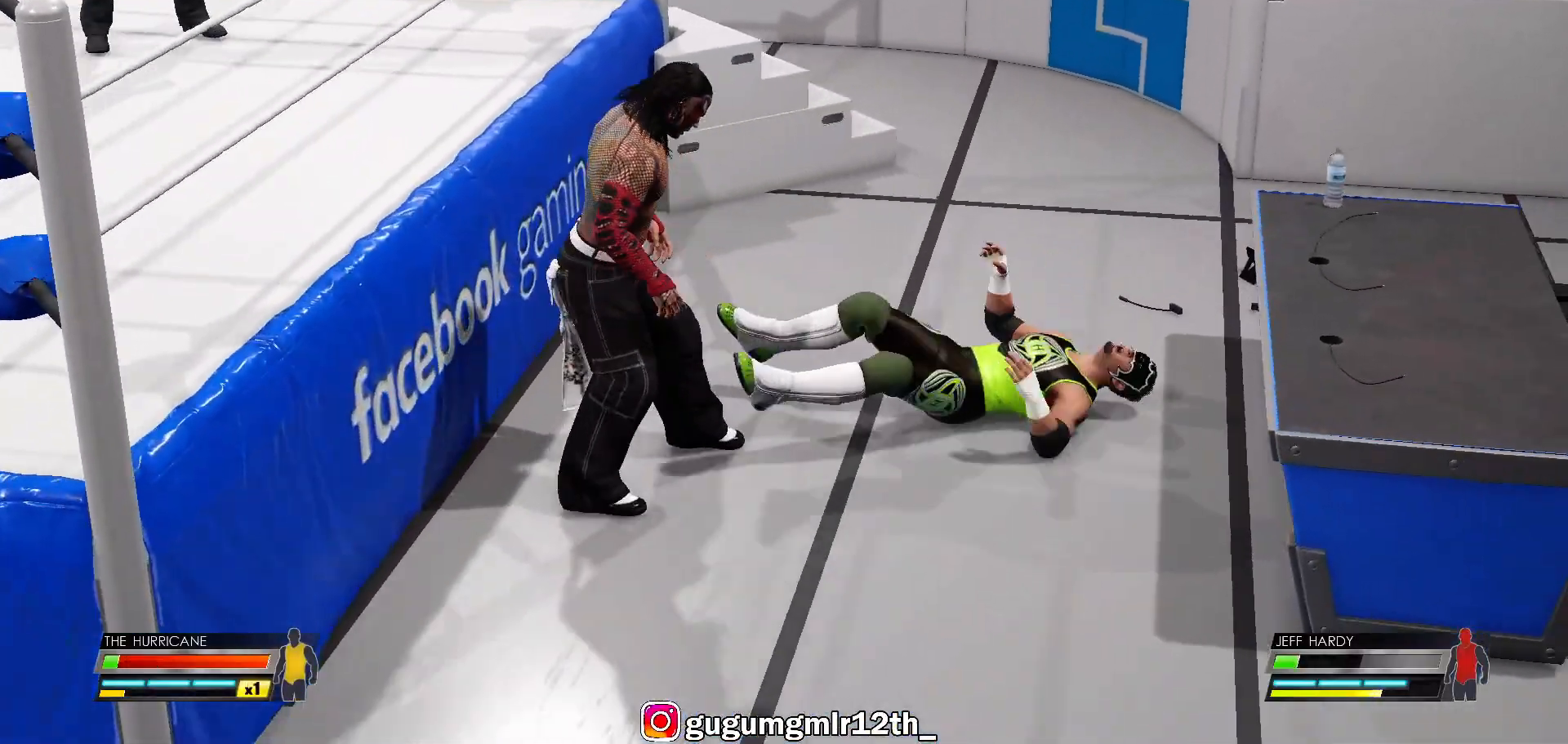
{"buttons": ["Y"], "left_stick": "center", "right_stick": "center", "events": [[417, "Y", "down"]]}
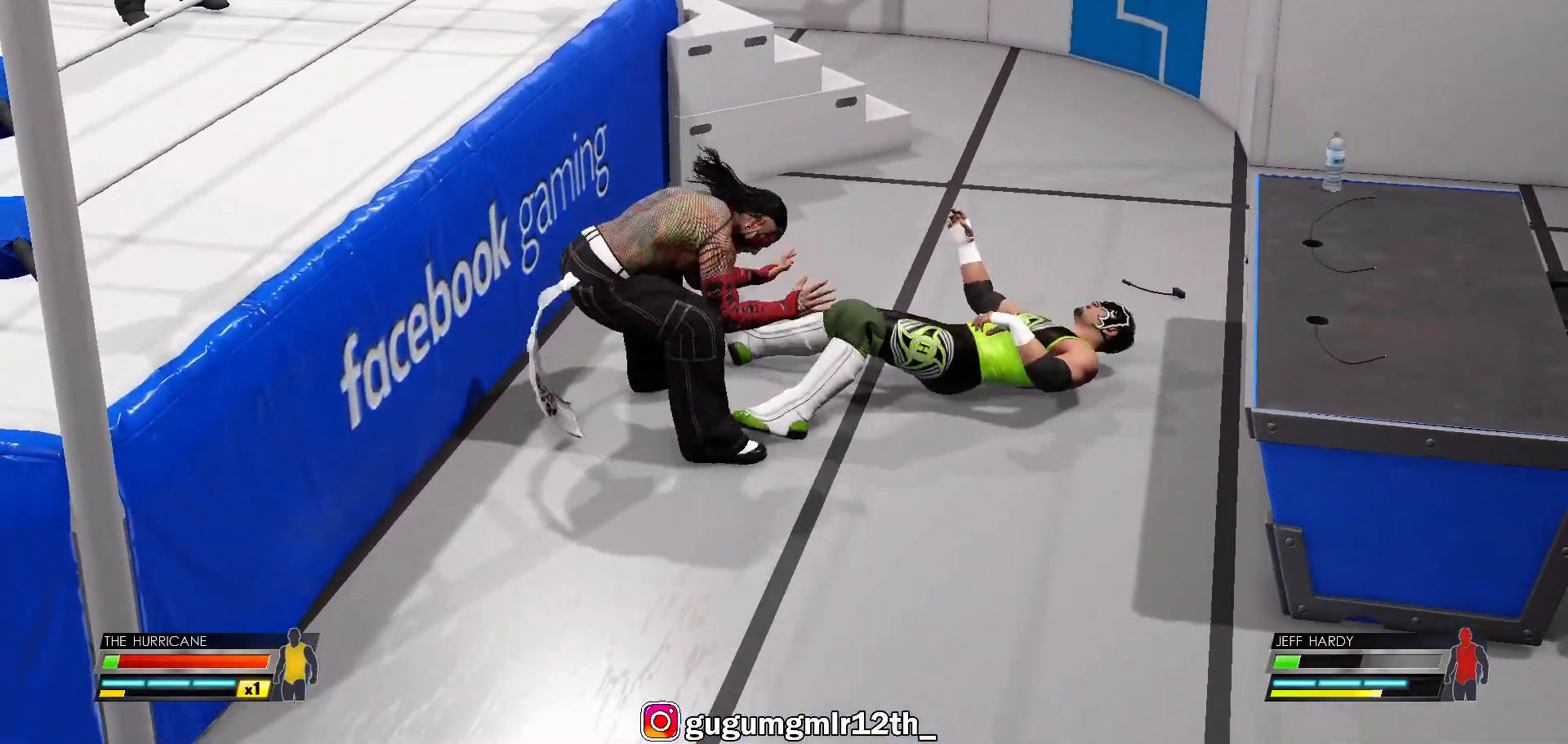
{"buttons": [], "left_stick": "center", "right_stick": "center", "events": [[50, "Y", "up"], [167, "X", "down"], [300, "X", "up"]]}
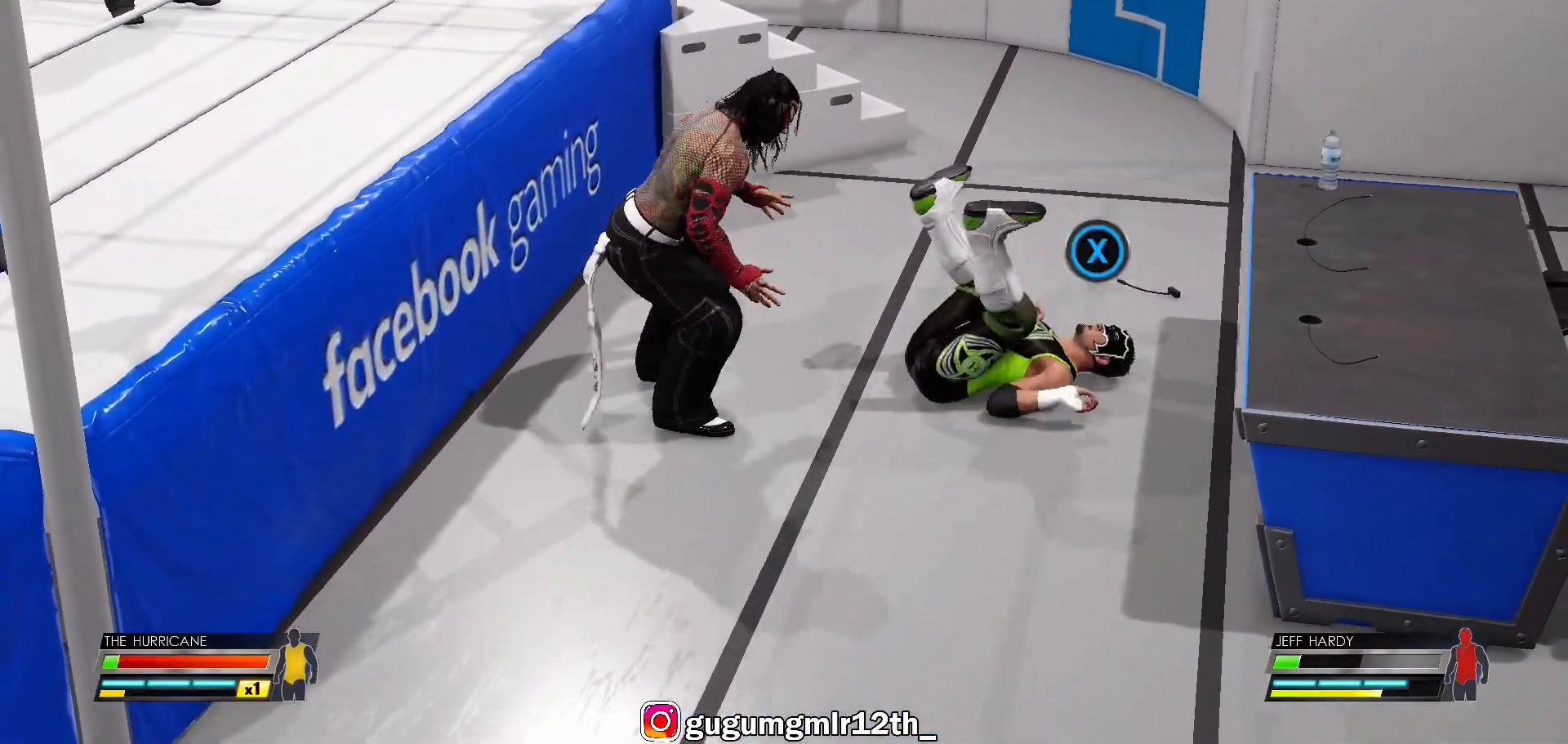
{"buttons": [], "left_stick": "center", "right_stick": "center", "events": []}
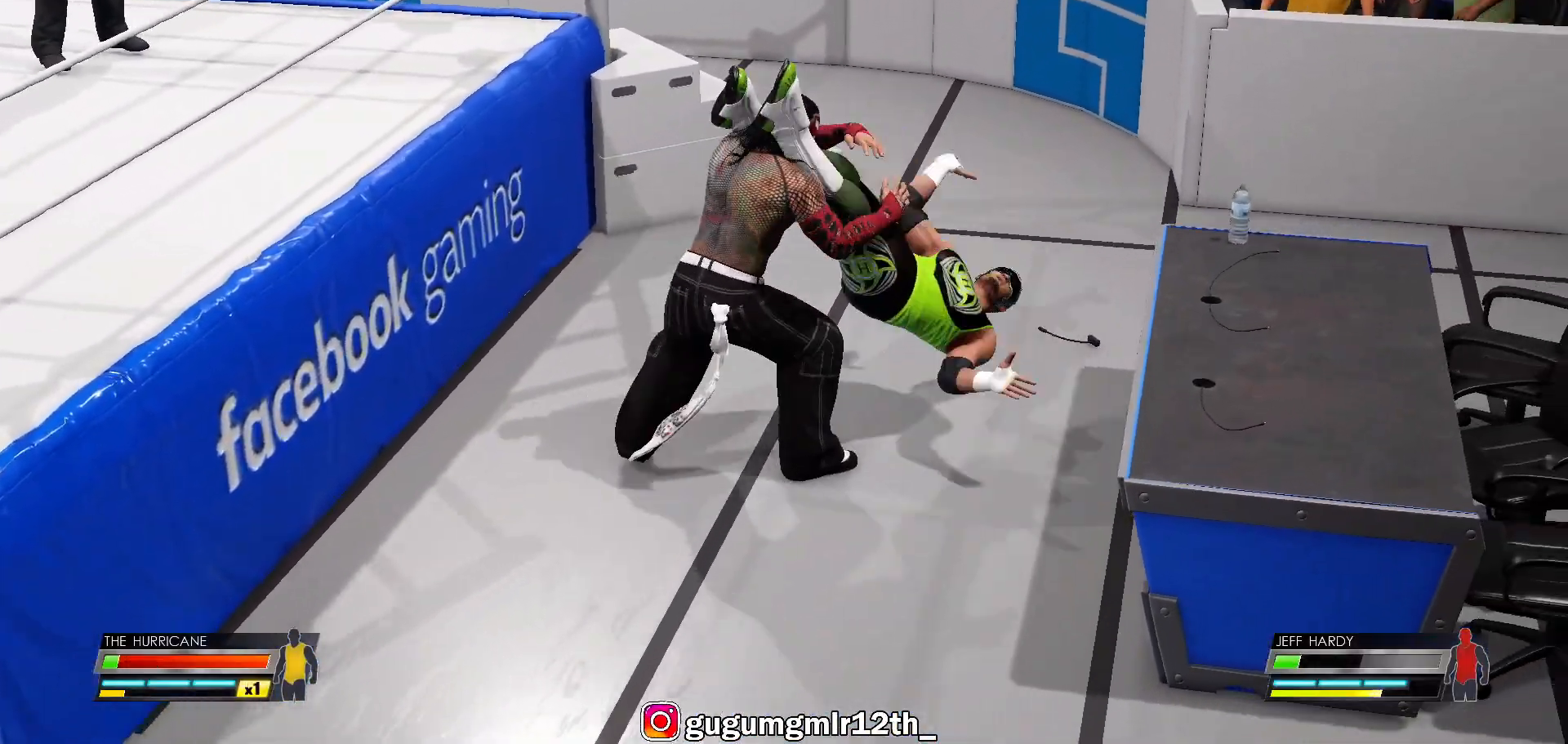
{"buttons": [], "left_stick": "center", "right_stick": "center", "events": []}
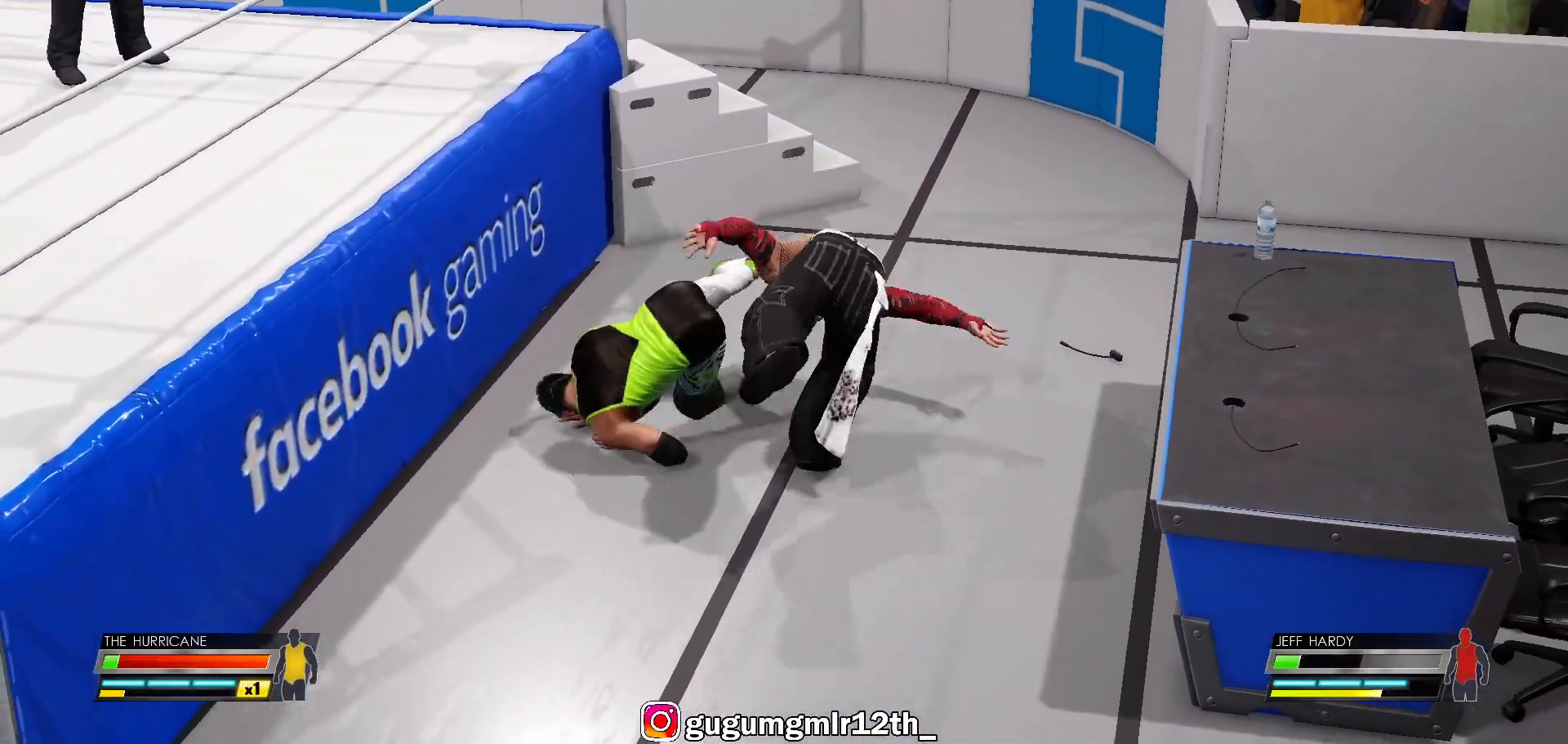
{"buttons": [], "left_stick": "center", "right_stick": "center", "events": []}
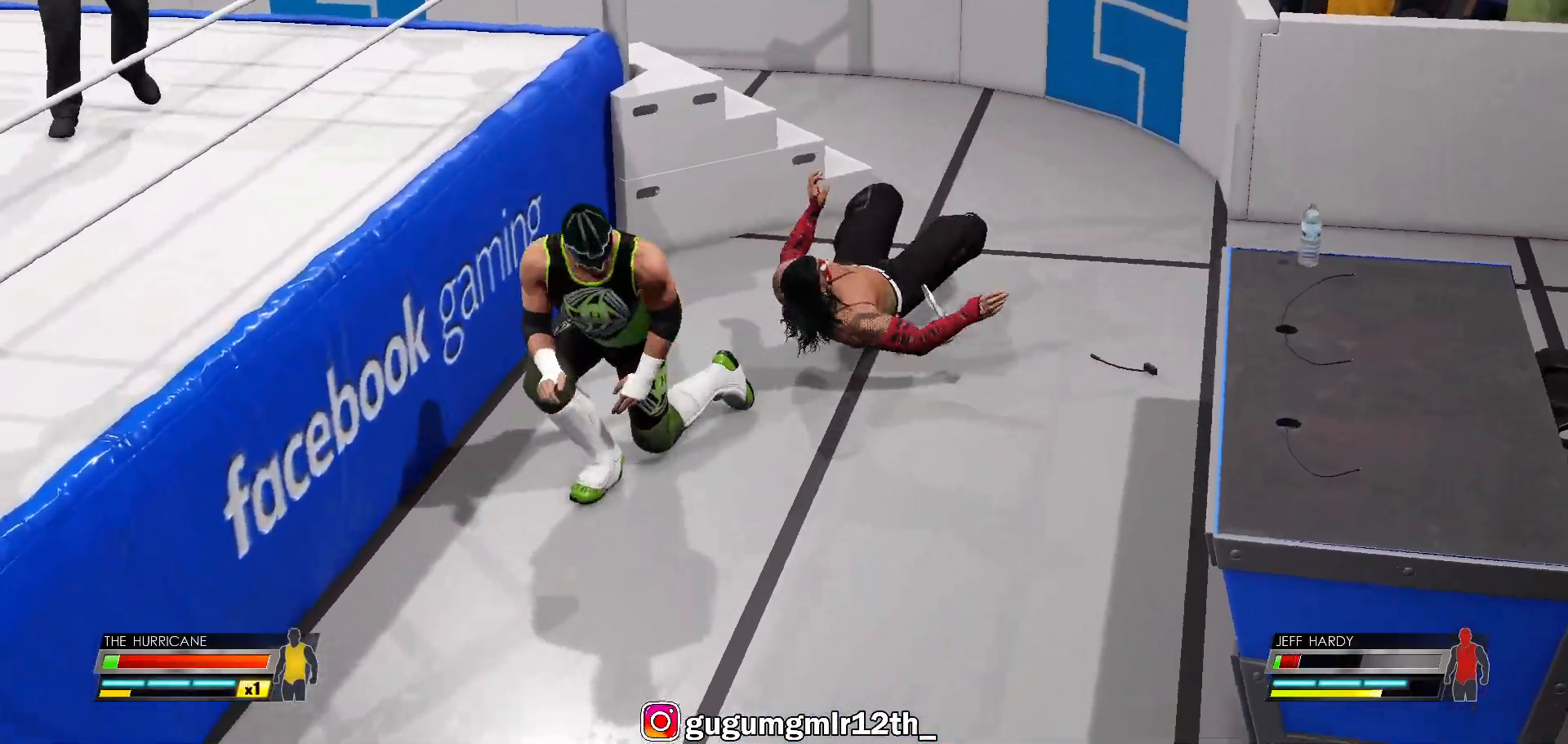
{"buttons": [], "left_stick": "center", "right_stick": "center", "events": [[300, "left_stick", "up-right"], [500, "left_stick", "center"]]}
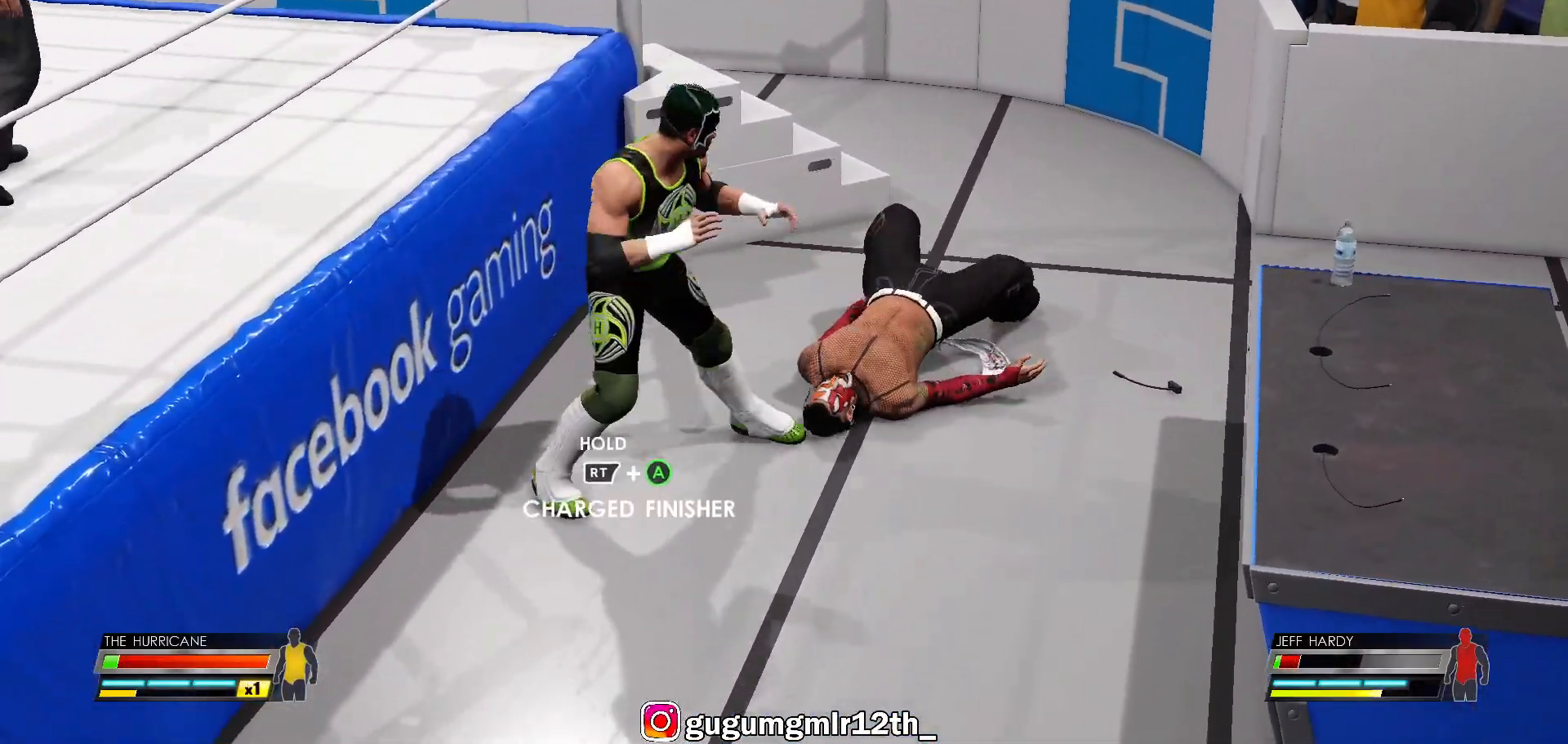
{"buttons": [], "left_stick": "center", "right_stick": "center", "events": [[17, "right_stick", "up"], [133, "right_stick", "center"]]}
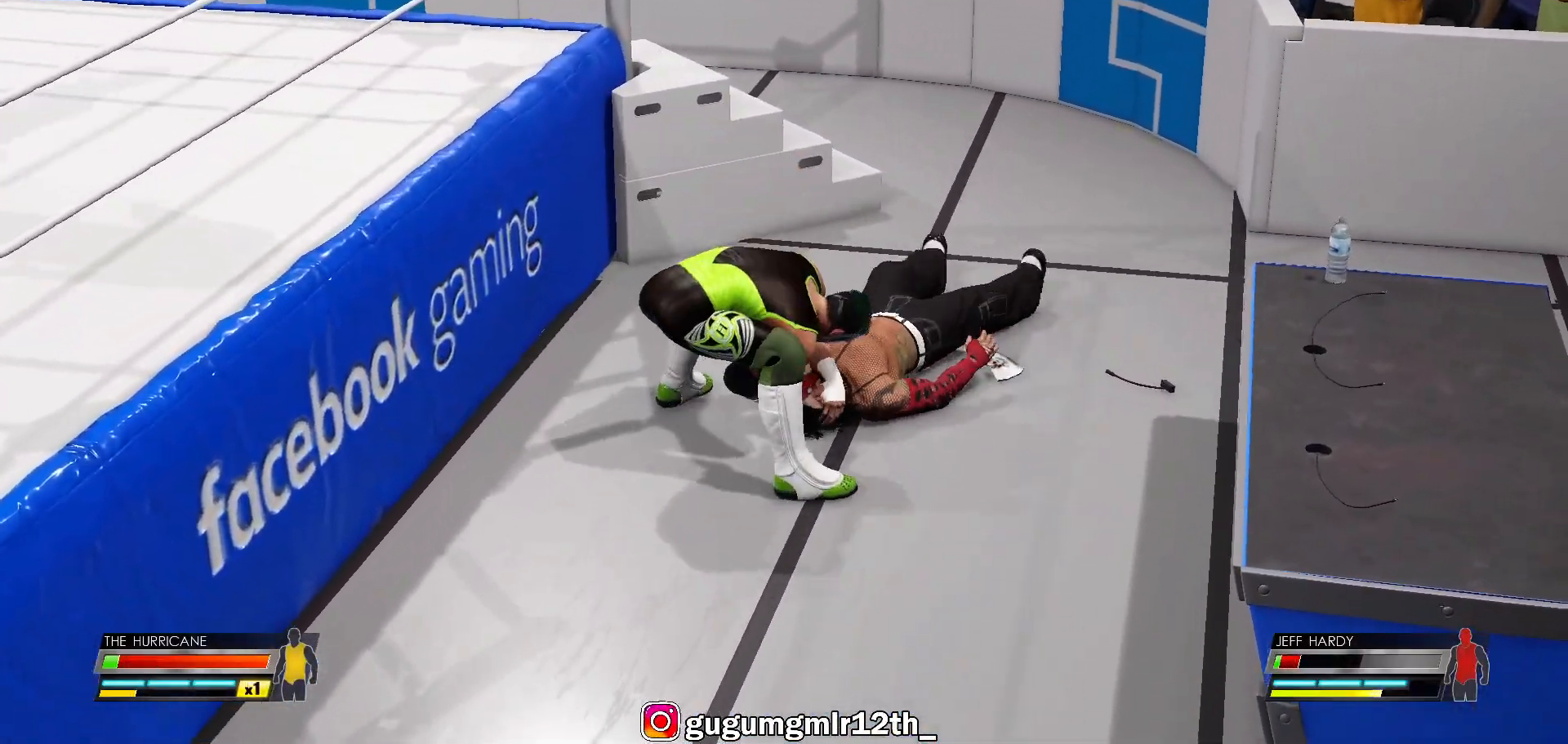
{"buttons": [], "left_stick": "center", "right_stick": "center", "events": []}
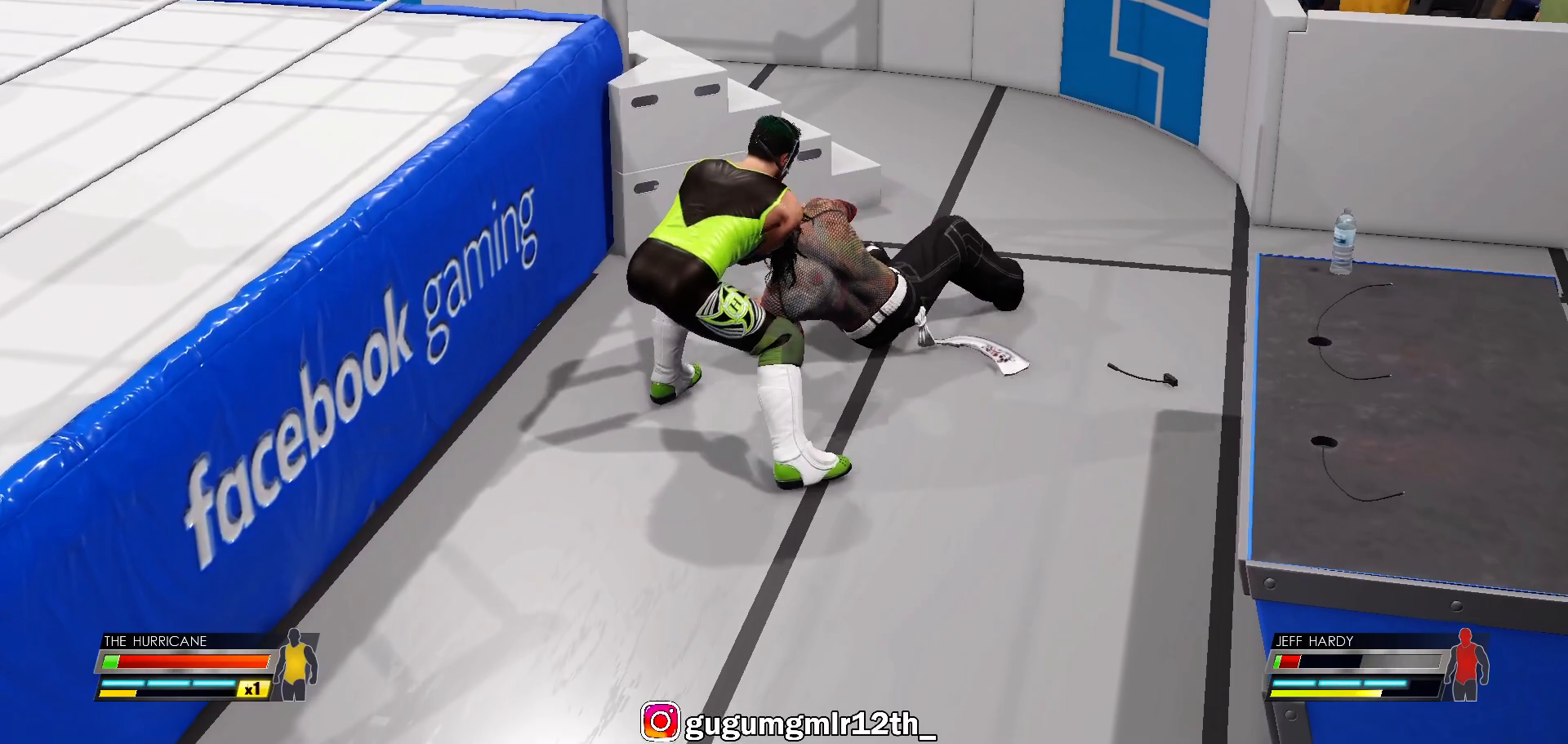
{"buttons": [], "left_stick": "center", "right_stick": "center", "events": []}
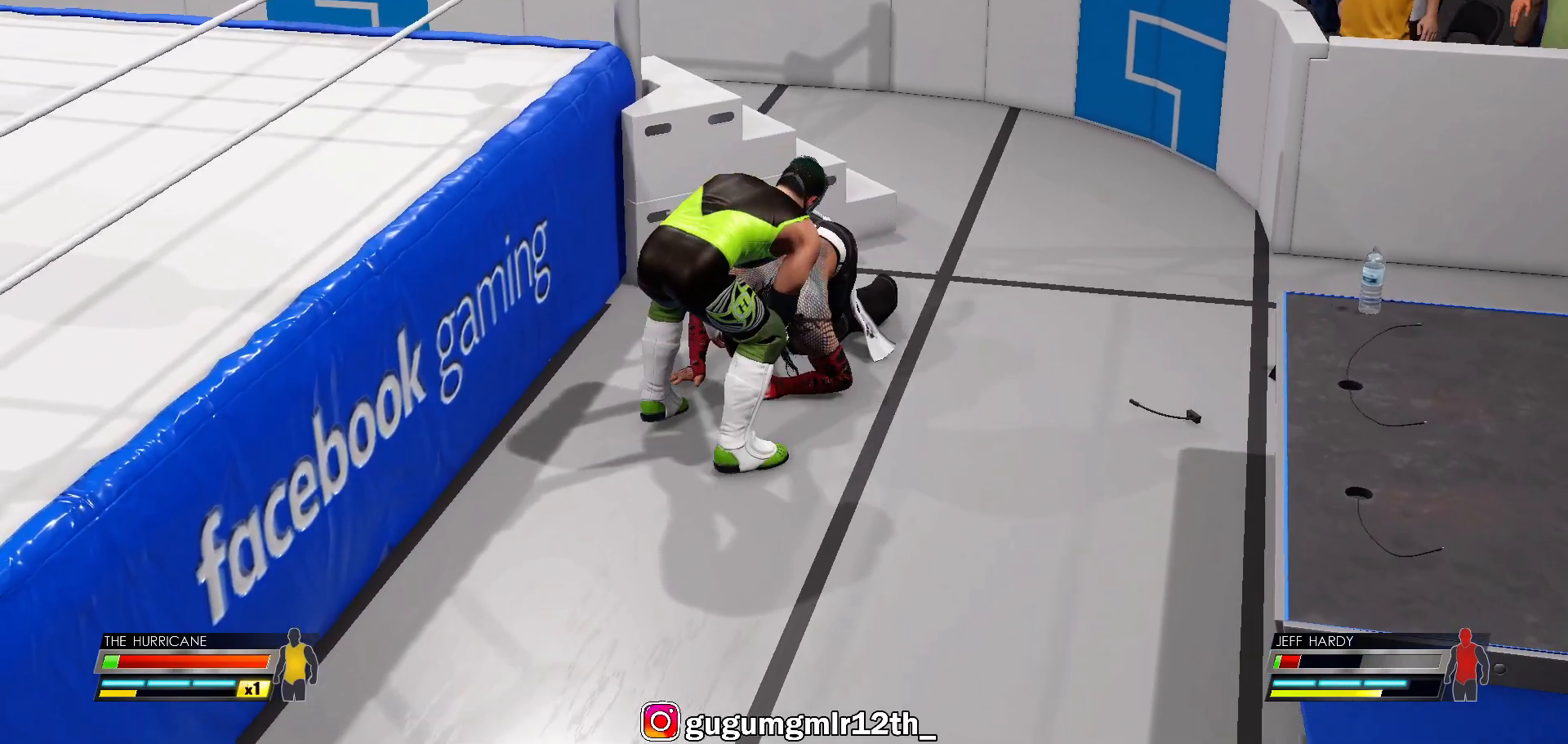
{"buttons": [], "left_stick": "center", "right_stick": "center", "events": []}
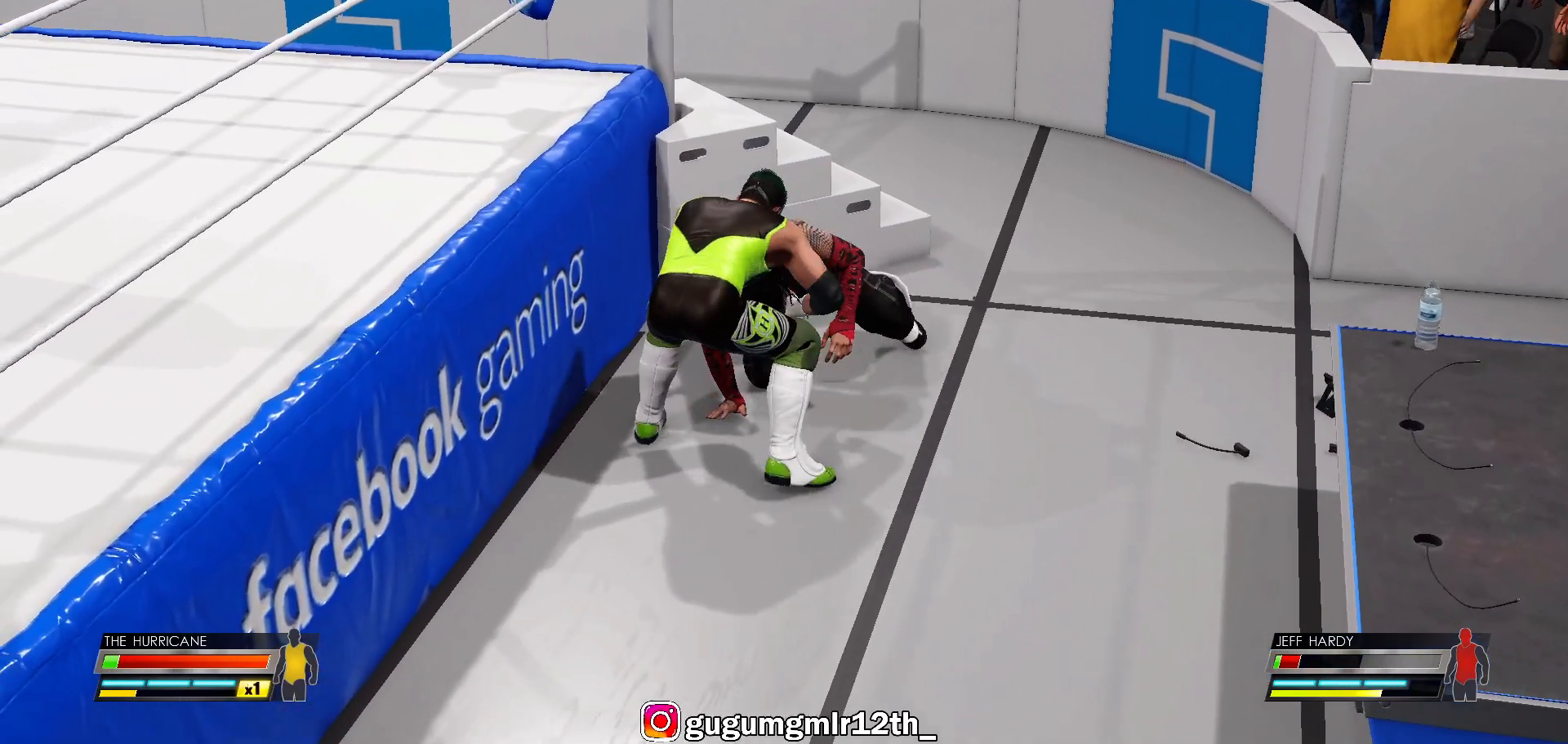
{"buttons": [], "left_stick": "center", "right_stick": "center", "events": []}
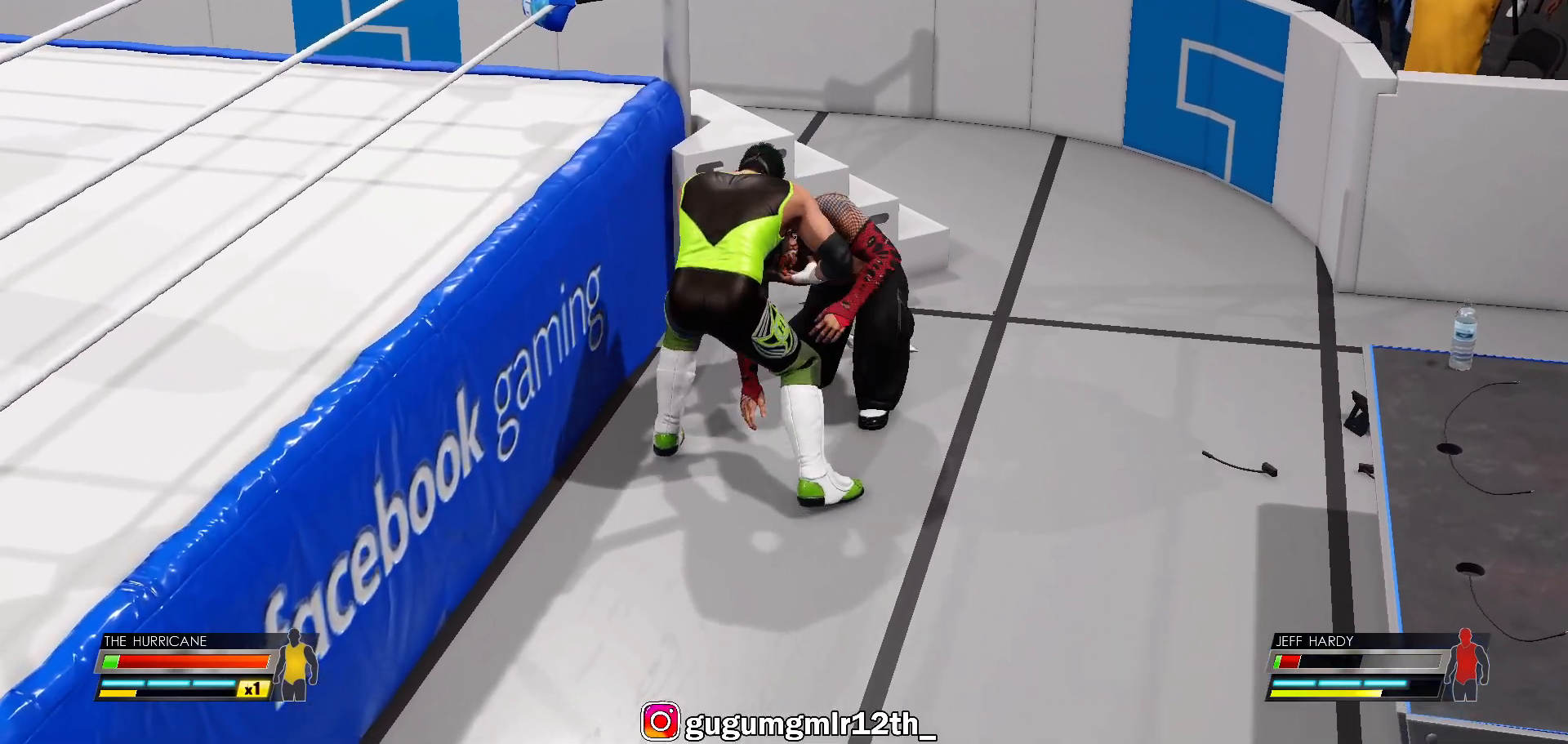
{"buttons": [], "left_stick": "center", "right_stick": "center", "events": []}
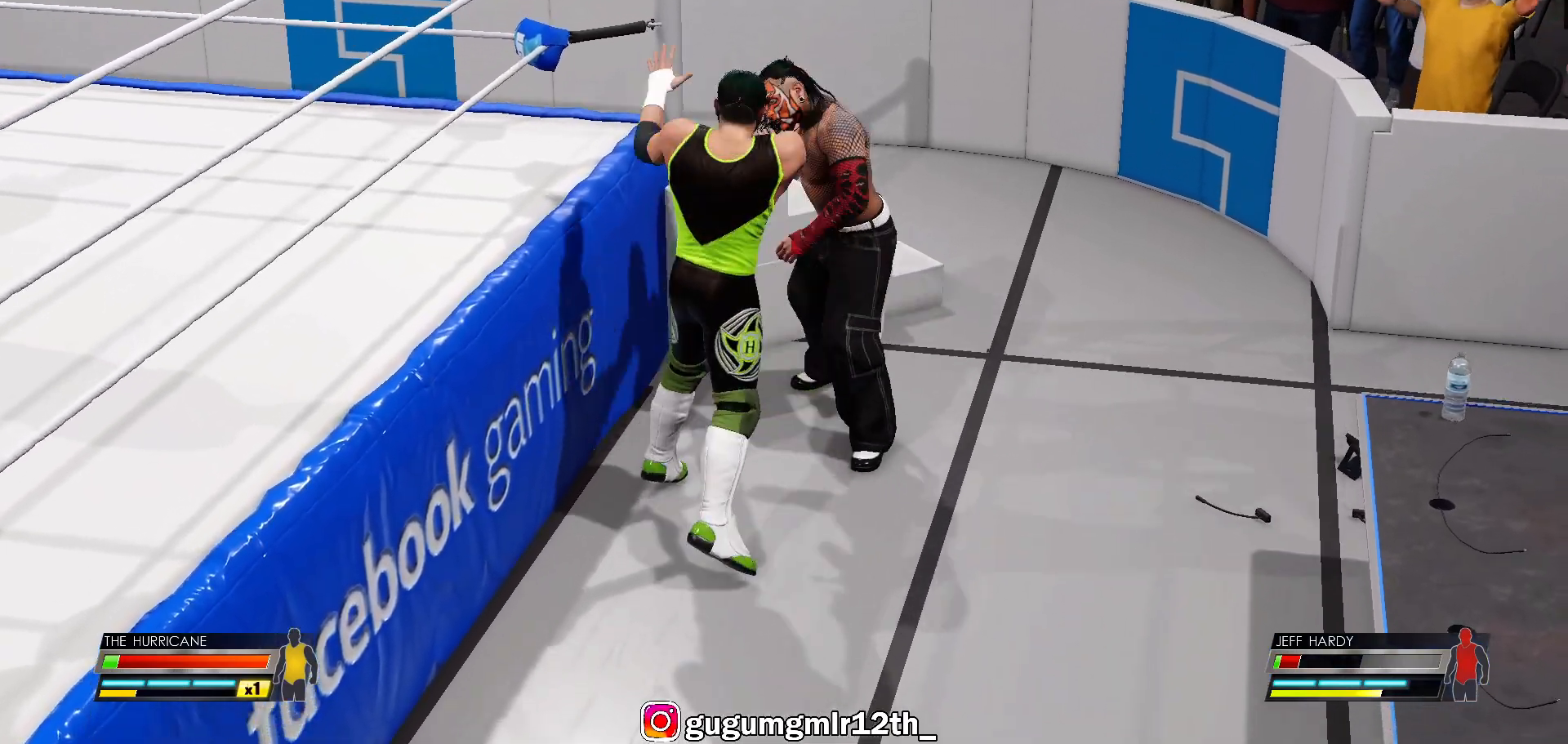
{"buttons": [], "left_stick": "right", "right_stick": "center", "events": [[167, "B", "down"], [300, "B", "up"], [400, "left_stick", "right"]]}
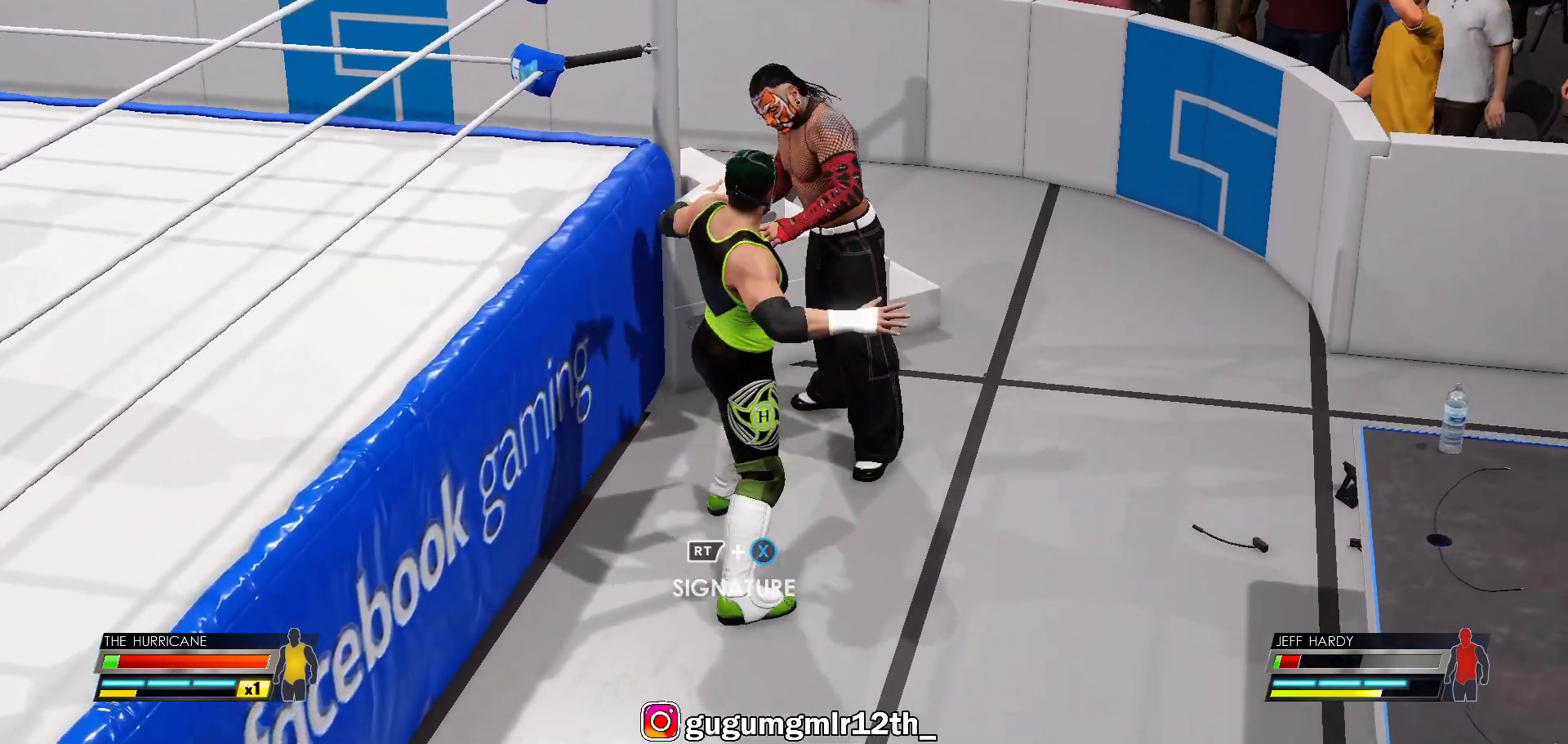
{"buttons": [], "left_stick": "right", "right_stick": "center", "events": []}
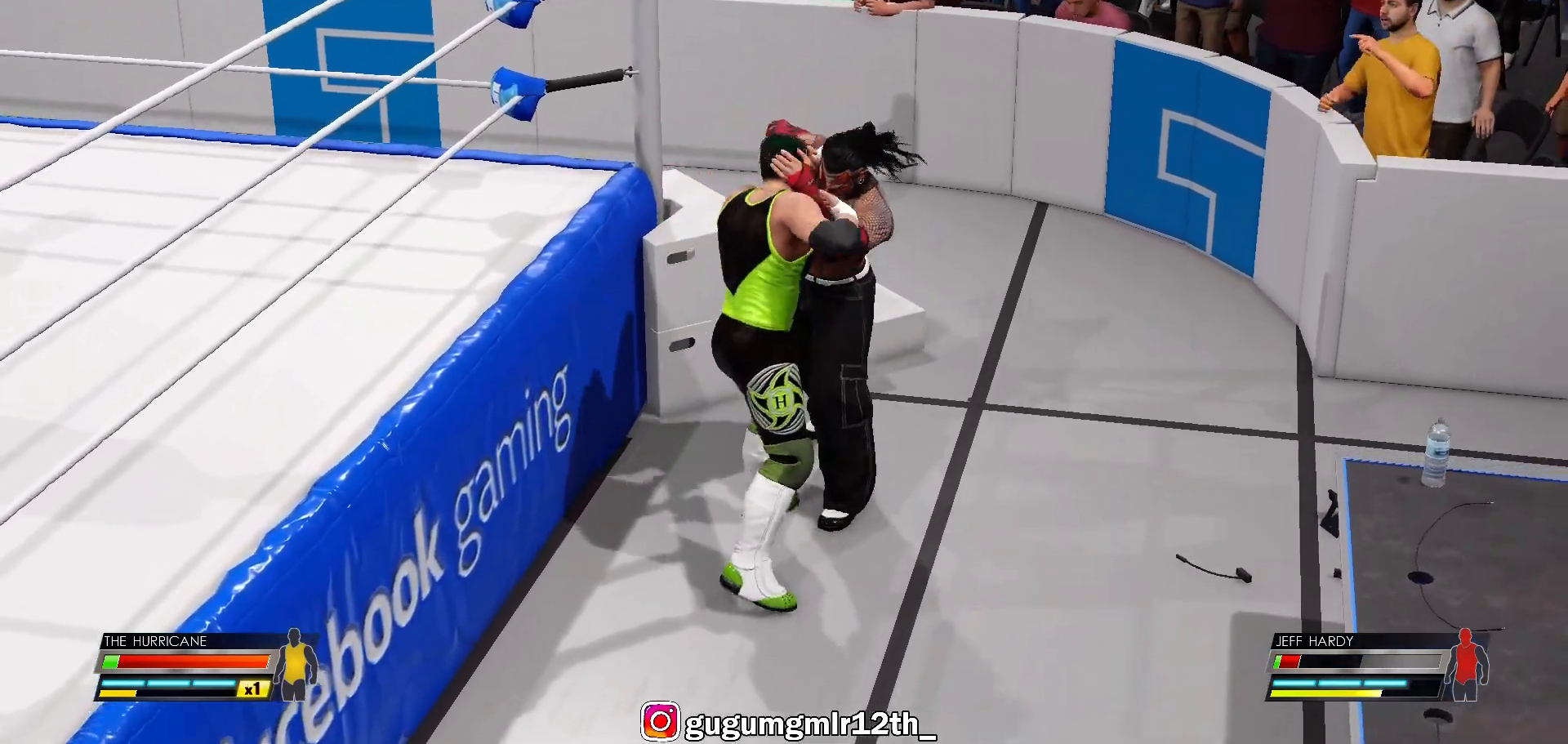
{"buttons": [], "left_stick": "right", "right_stick": "center", "events": []}
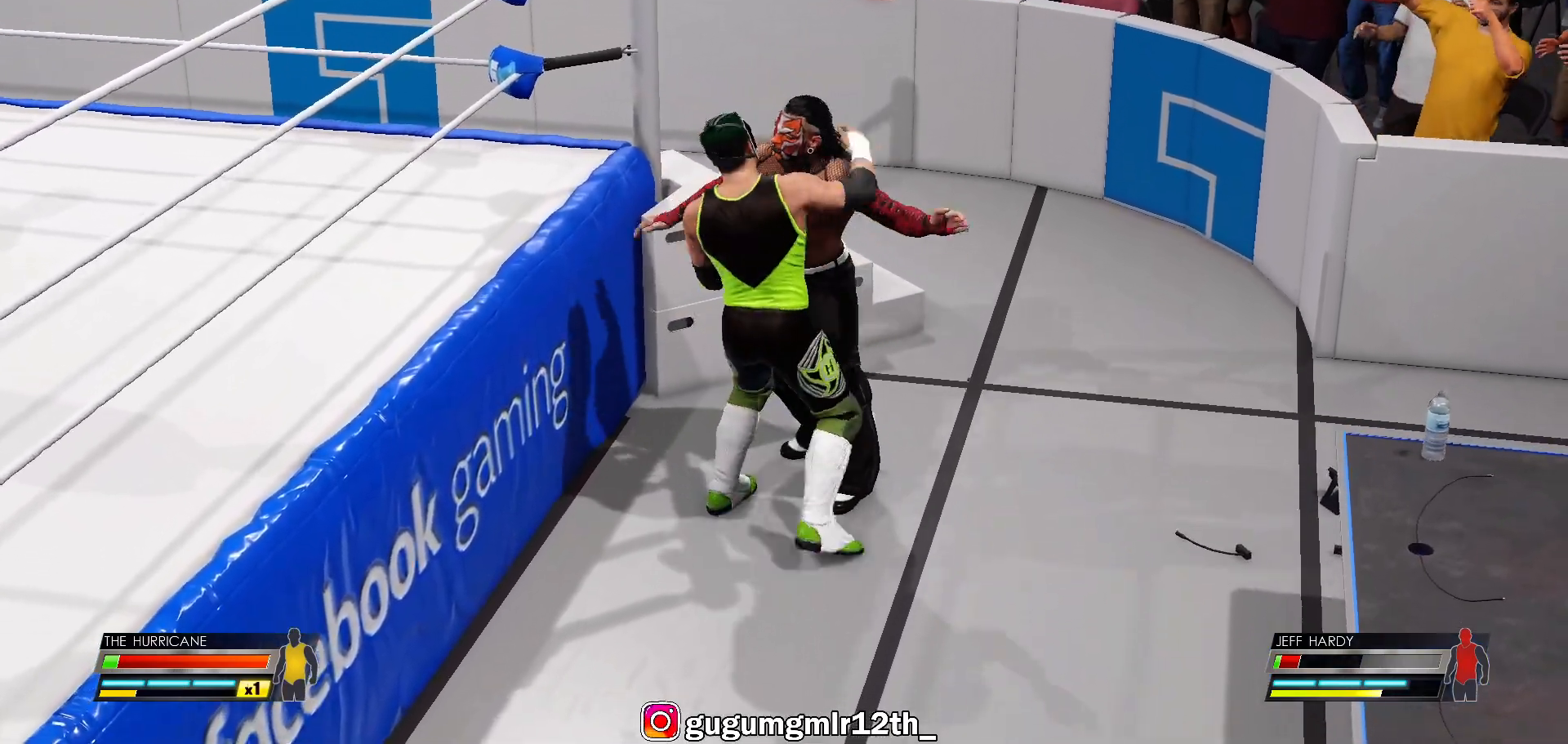
{"buttons": [], "left_stick": "right", "right_stick": "center", "events": []}